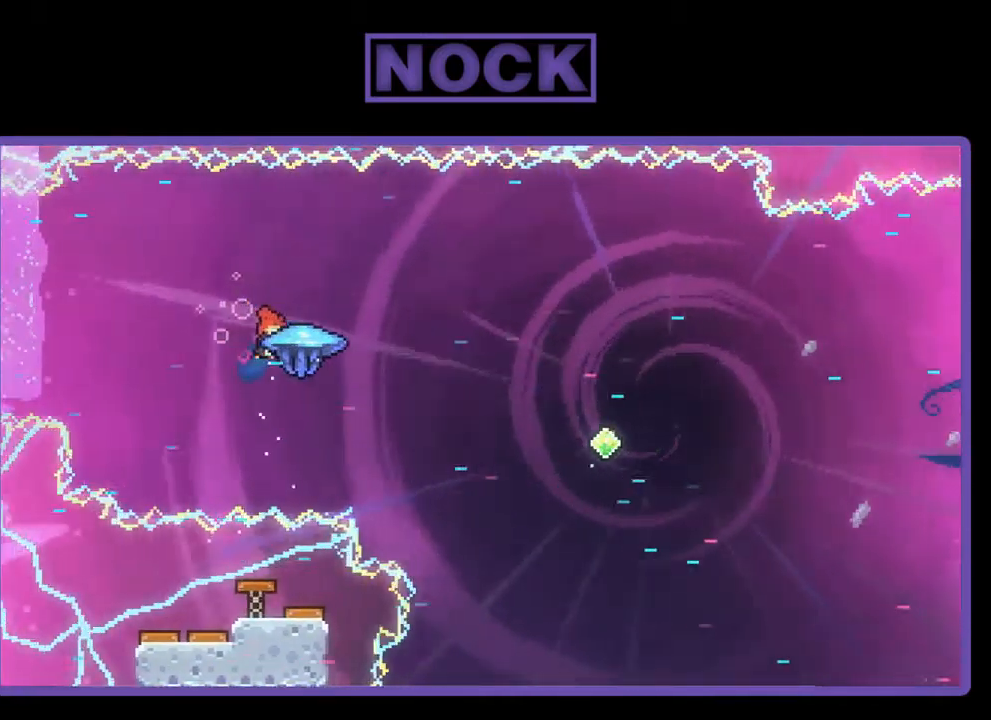
Gameplay with a controller (PlayStation layout); each line is a JSON object with the inputs held at the frame after it. "events" lists button and stick changes between this image and that frame as [ms after this image, input, new state], when the widget could be followed in between. Not read: right_stick.
{"buttons": ["R2", "DPAD_UP", "DPAD_RIGHT"], "left_stick": "center", "events": []}
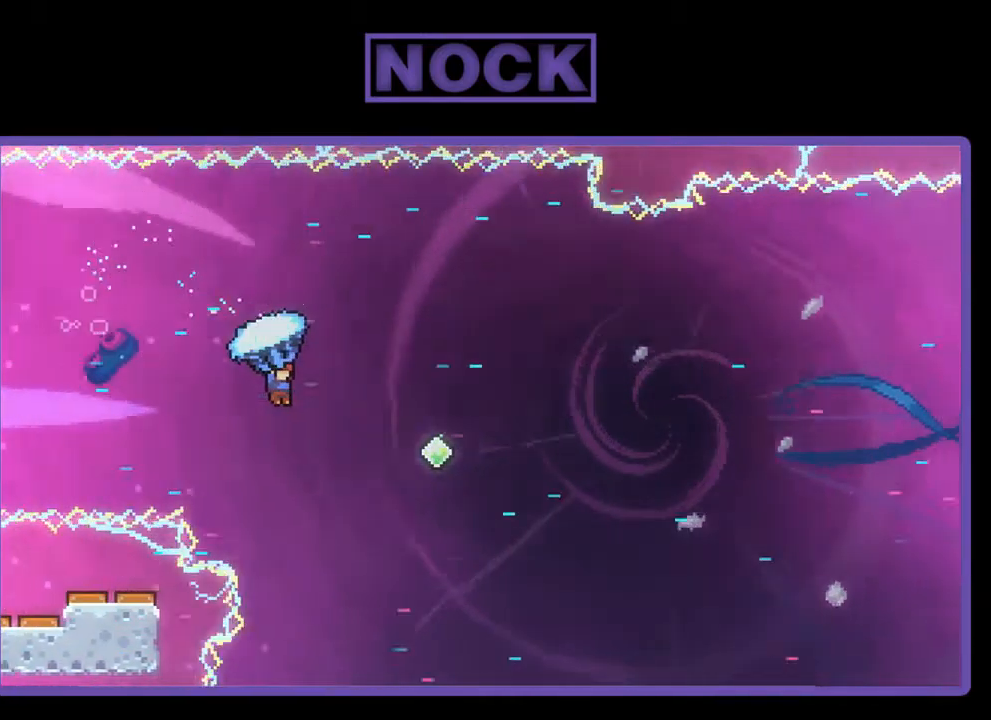
{"buttons": ["R2", "DPAD_UP", "DPAD_RIGHT"], "left_stick": "center", "events": []}
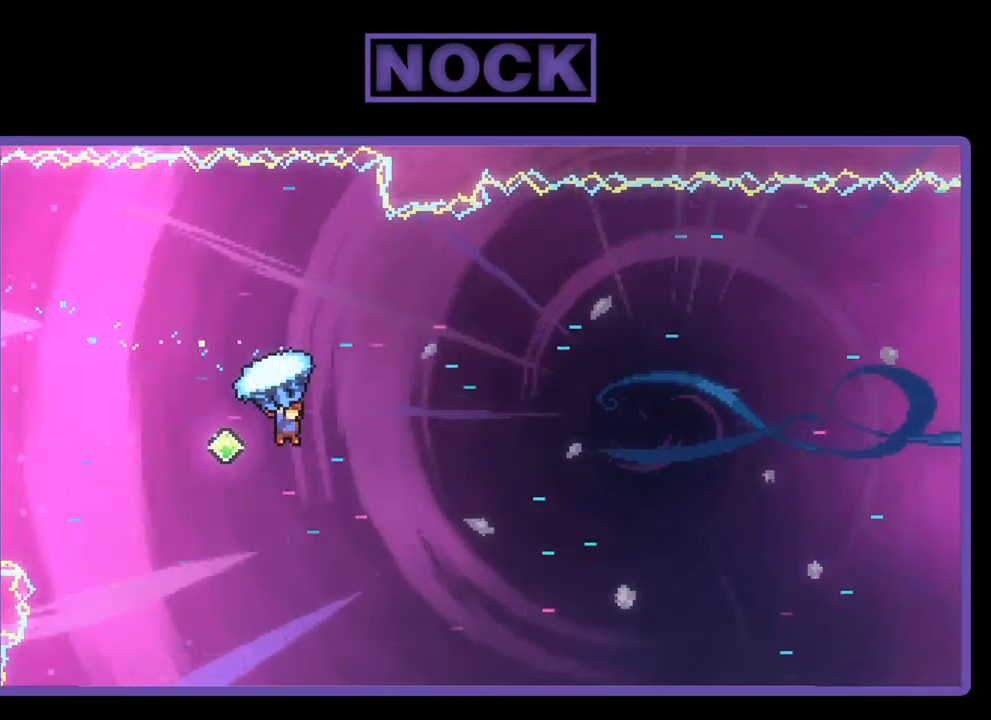
{"buttons": ["R2", "DPAD_UP", "DPAD_RIGHT"], "left_stick": "center", "events": []}
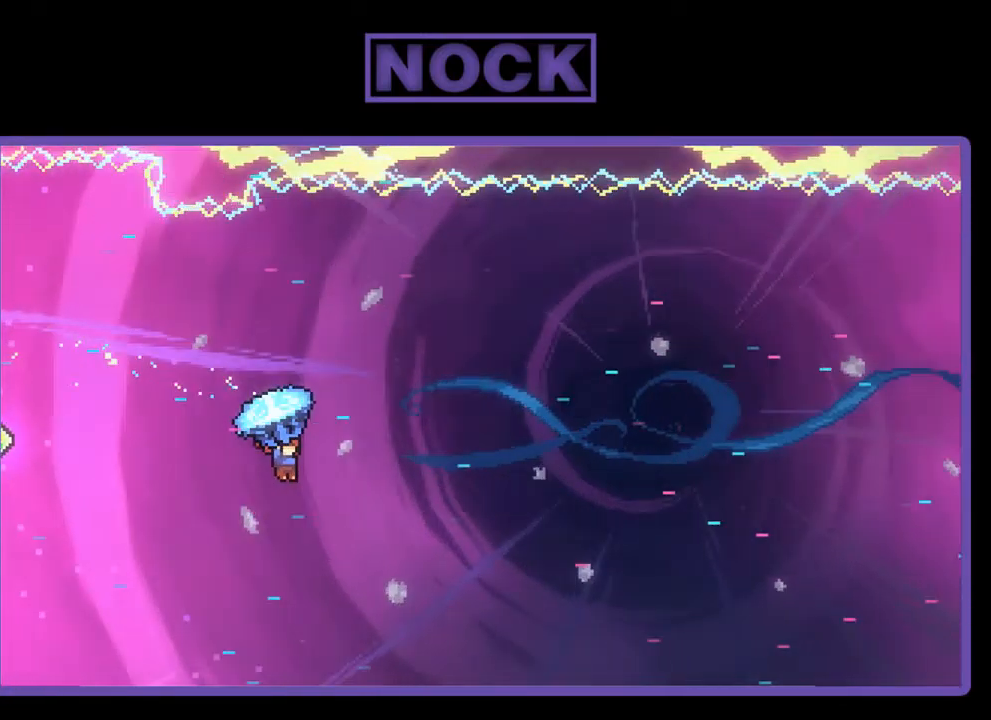
{"buttons": ["R2", "DPAD_UP", "DPAD_RIGHT"], "left_stick": "center", "events": []}
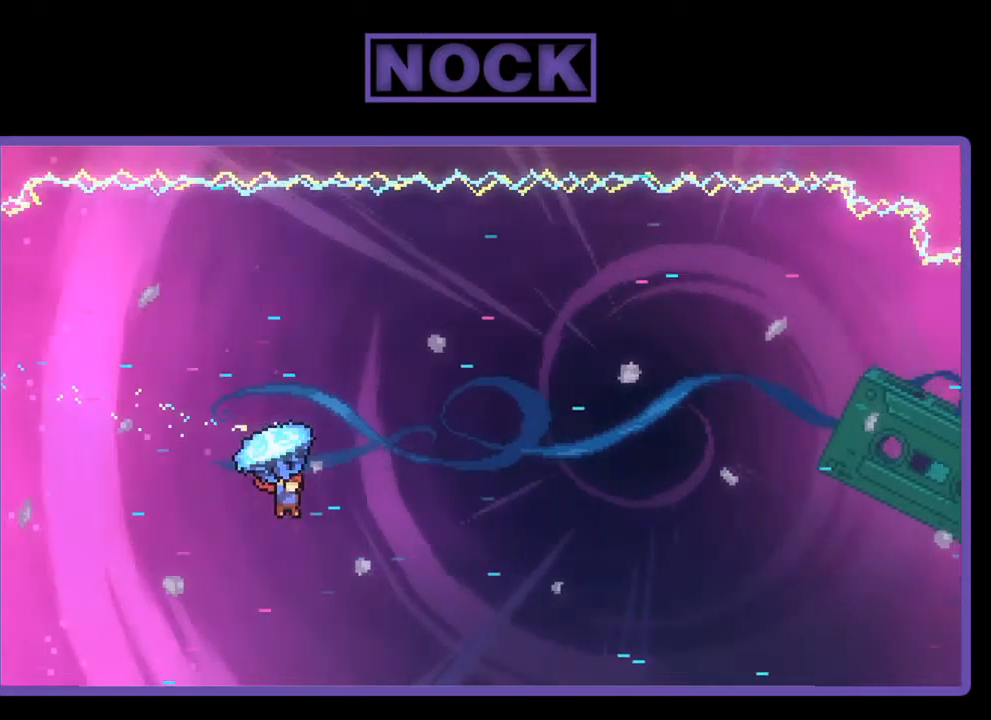
{"buttons": ["R2", "DPAD_UP", "DPAD_RIGHT"], "left_stick": "center", "events": []}
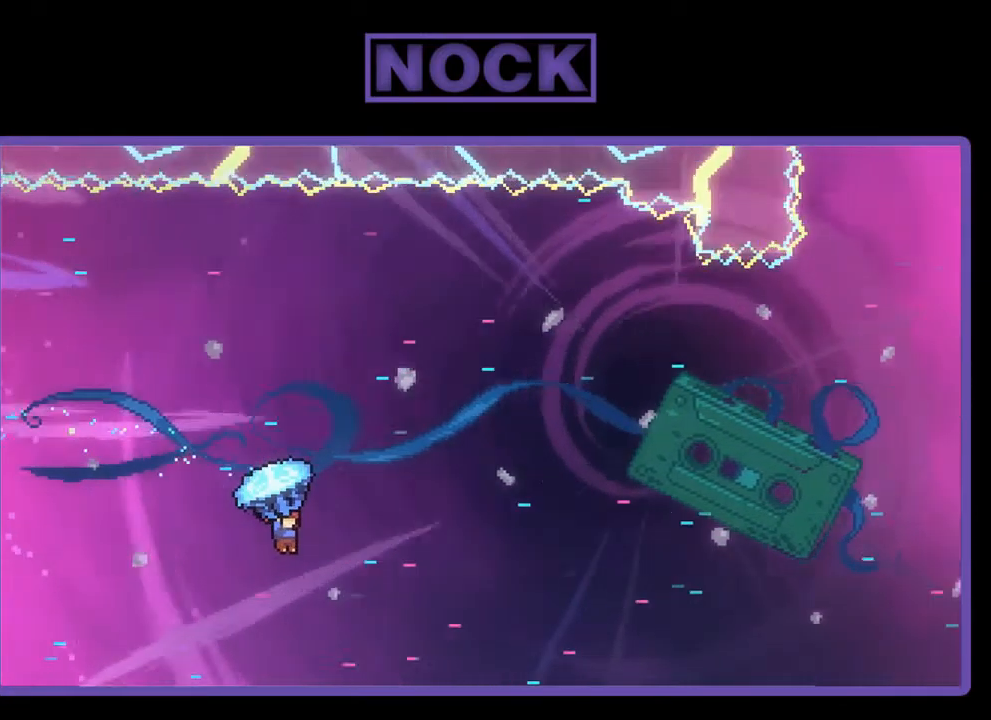
{"buttons": ["R2", "DPAD_UP", "DPAD_RIGHT"], "left_stick": "center", "events": []}
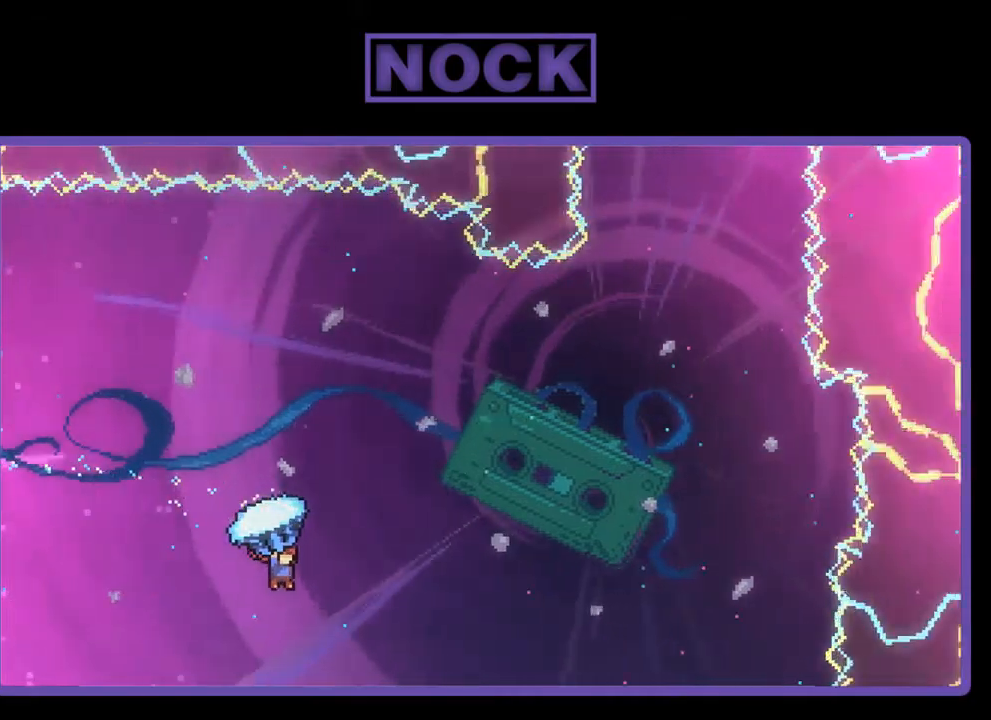
{"buttons": ["R2", "DPAD_UP", "DPAD_RIGHT"], "left_stick": "center", "events": []}
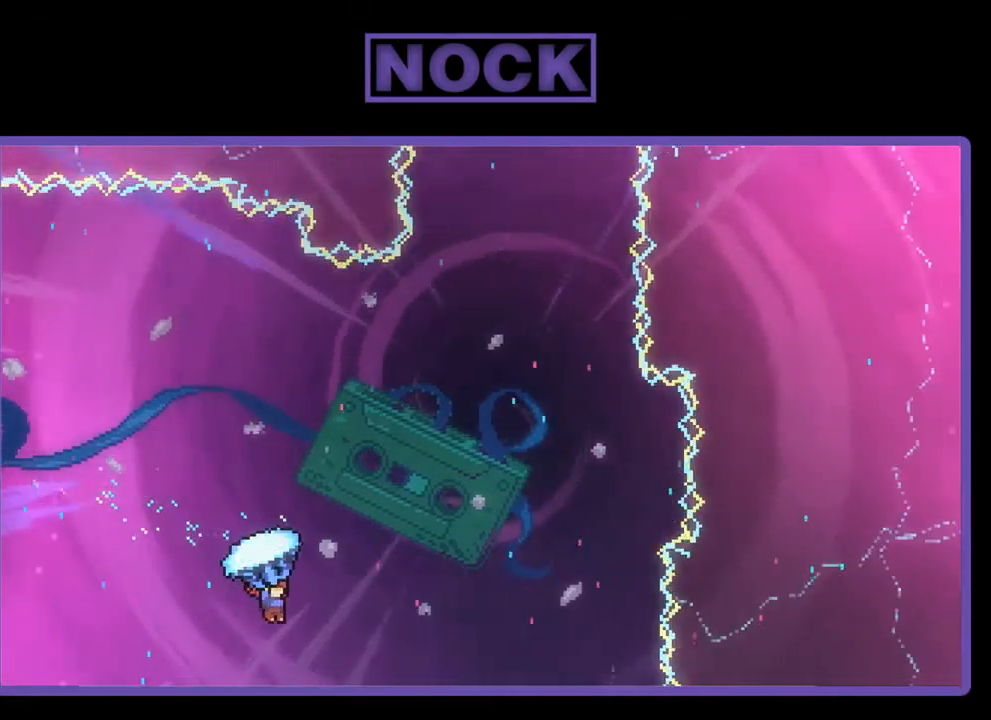
{"buttons": ["R2", "DPAD_UP", "DPAD_RIGHT"], "left_stick": "center", "events": []}
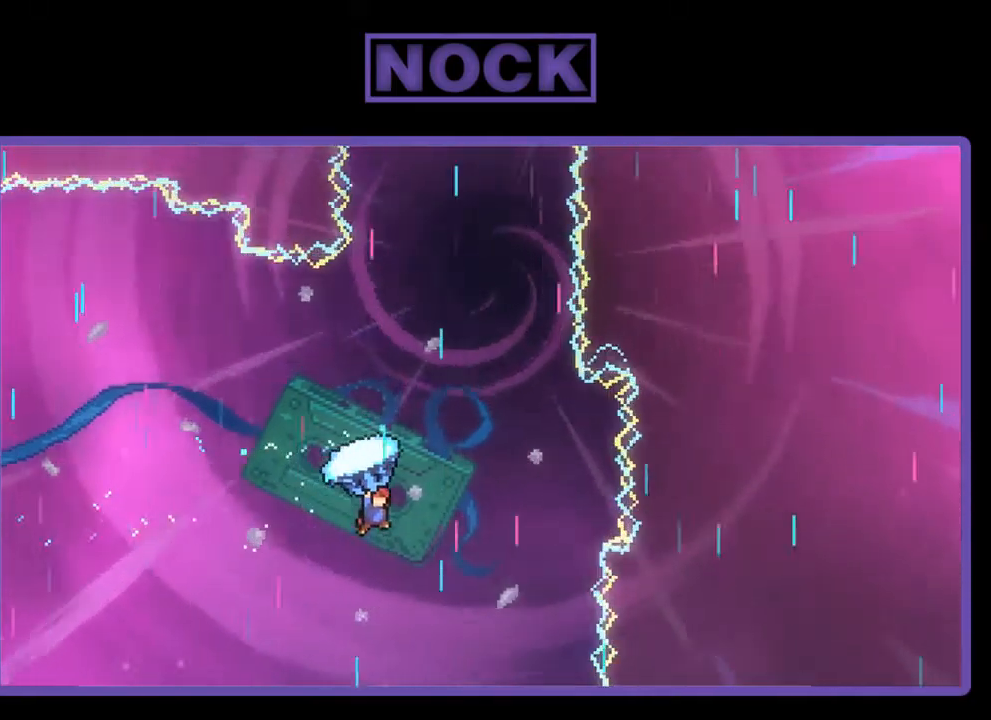
{"buttons": ["R2", "DPAD_RIGHT"], "left_stick": "center", "events": [[17, "DPAD_RIGHT", "up"], [84, "DPAD_UP", "up"], [450, "DPAD_RIGHT", "down"]]}
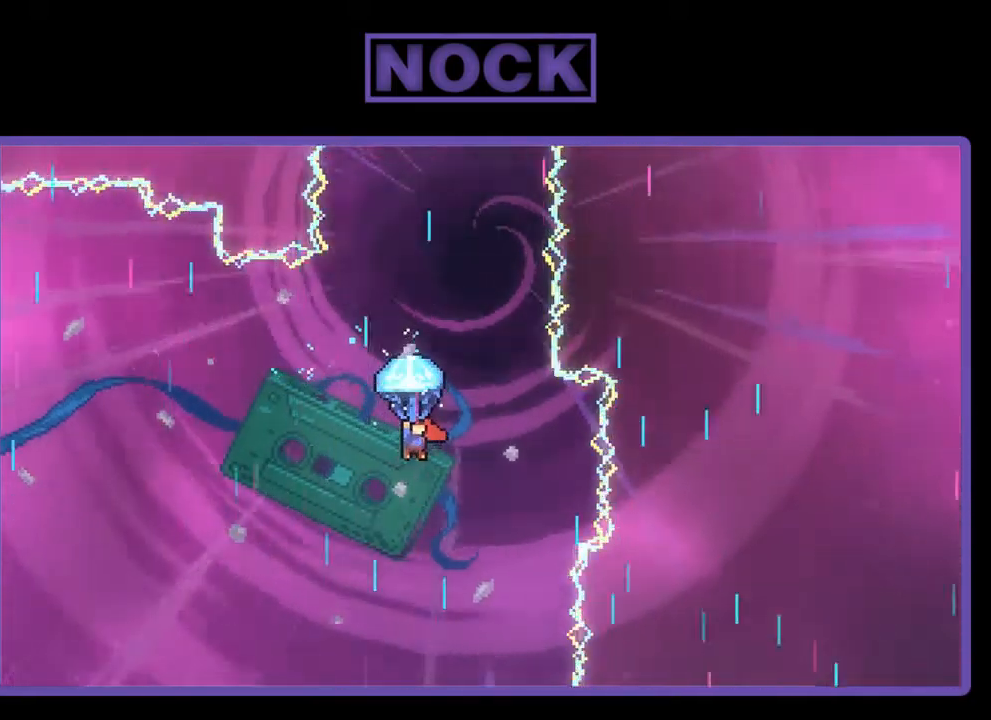
{"buttons": ["R2", "DPAD_UP"], "left_stick": "center", "events": [[50, "DPAD_RIGHT", "up"], [250, "DPAD_UP", "down"]]}
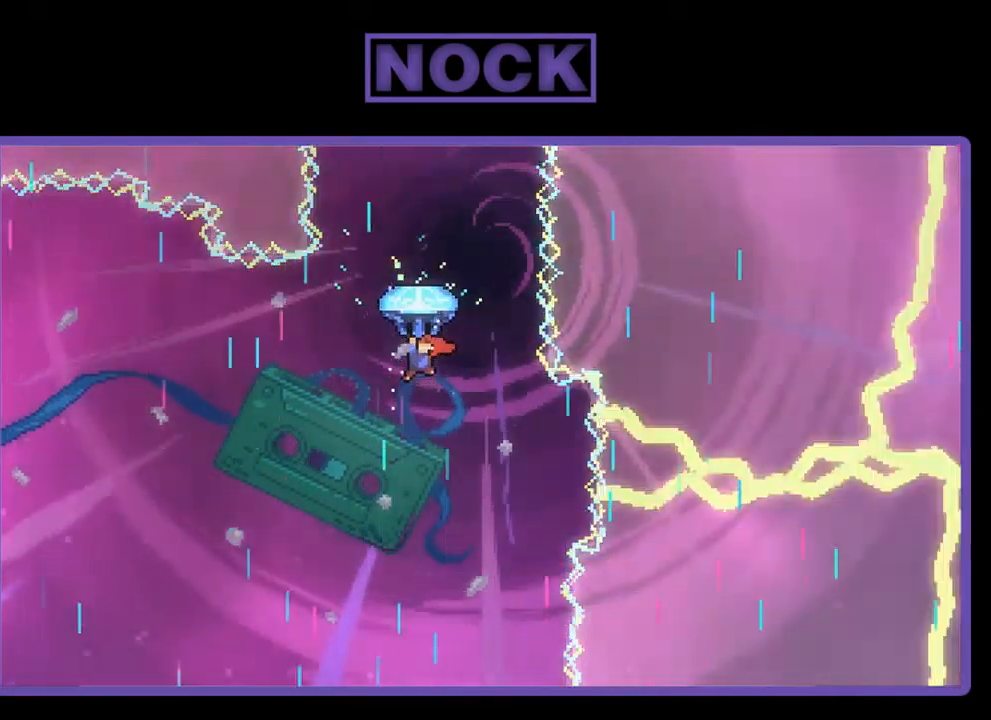
{"buttons": ["R2", "DPAD_UP"], "left_stick": "center", "events": []}
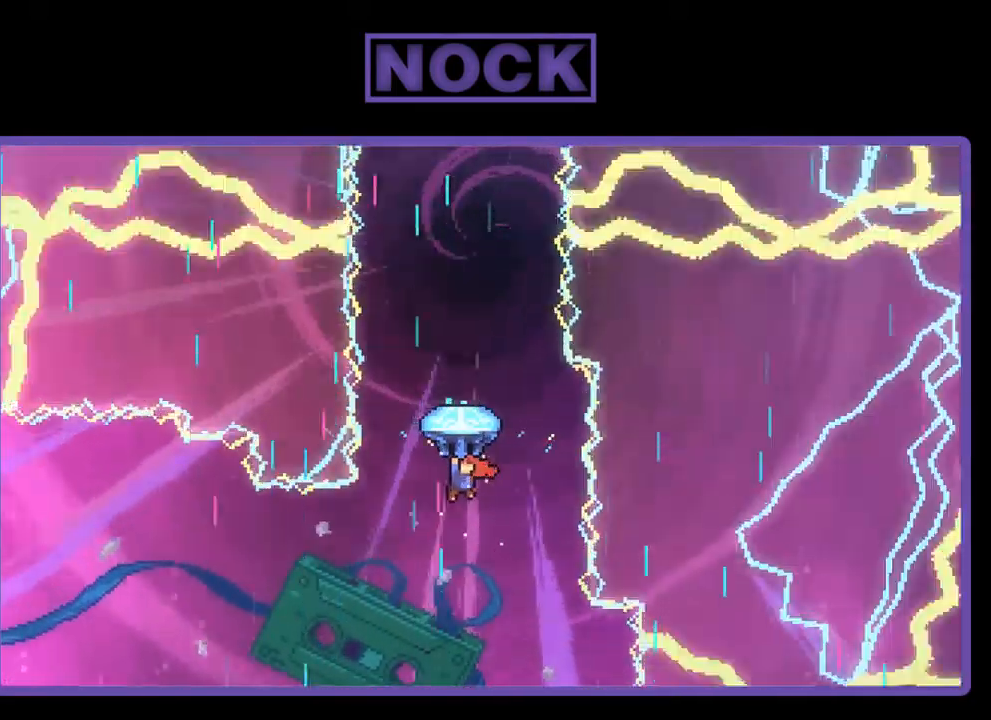
{"buttons": ["R2"], "left_stick": "center", "events": [[84, "DPAD_UP", "up"]]}
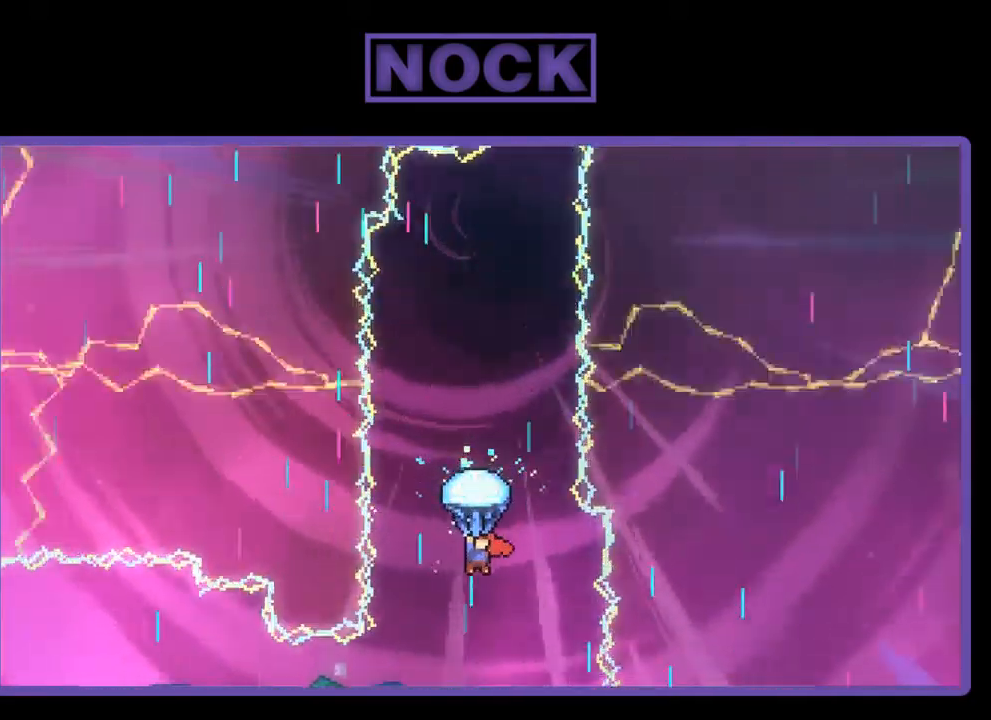
{"buttons": ["R2", "DPAD_UP"], "left_stick": "center", "events": [[84, "DPAD_RIGHT", "down"], [217, "DPAD_RIGHT", "up"], [284, "DPAD_UP", "down"]]}
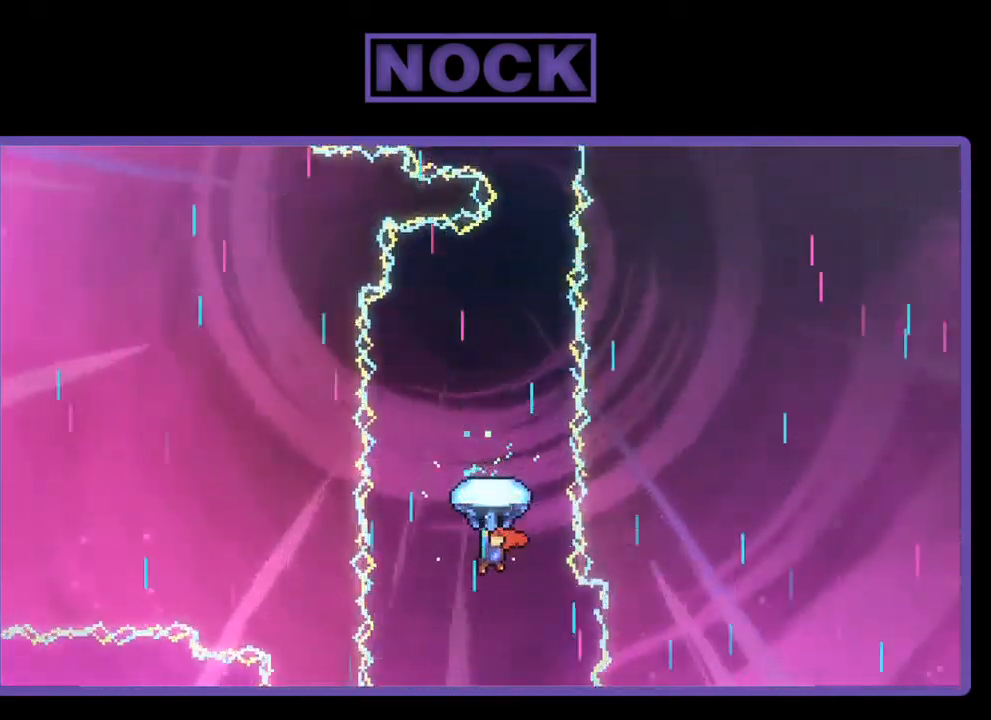
{"buttons": ["R2", "DPAD_UP"], "left_stick": "center", "events": [[317, "DPAD_RIGHT", "down"], [417, "DPAD_RIGHT", "up"]]}
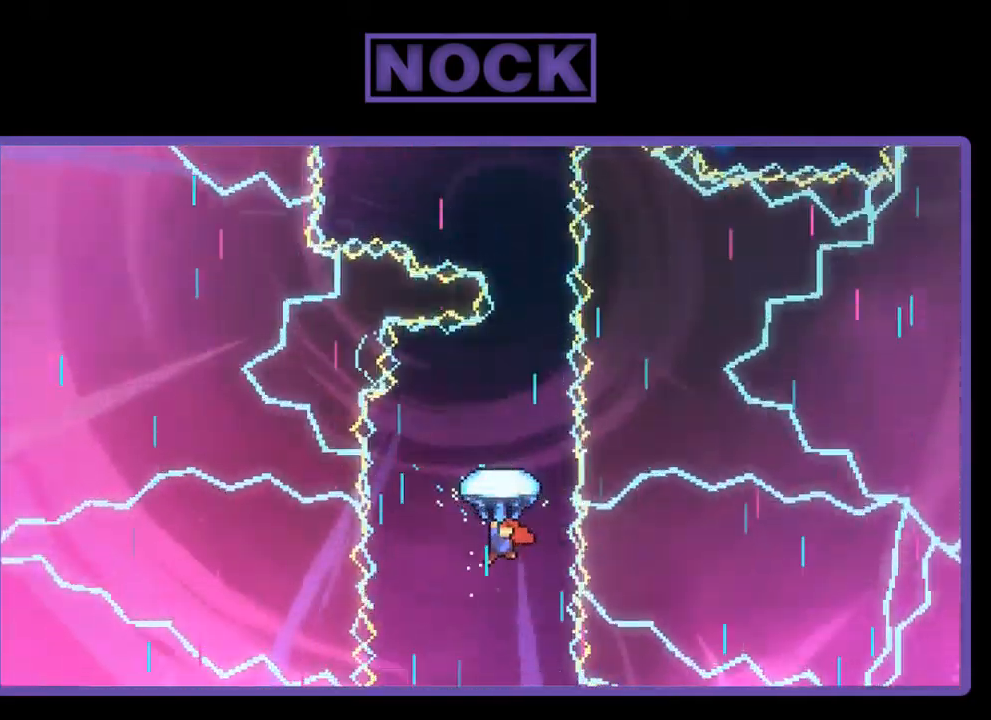
{"buttons": ["R2", "DPAD_UP"], "left_stick": "center", "events": [[150, "DPAD_RIGHT", "down"], [217, "DPAD_RIGHT", "up"], [350, "DPAD_RIGHT", "down"], [450, "DPAD_RIGHT", "up"]]}
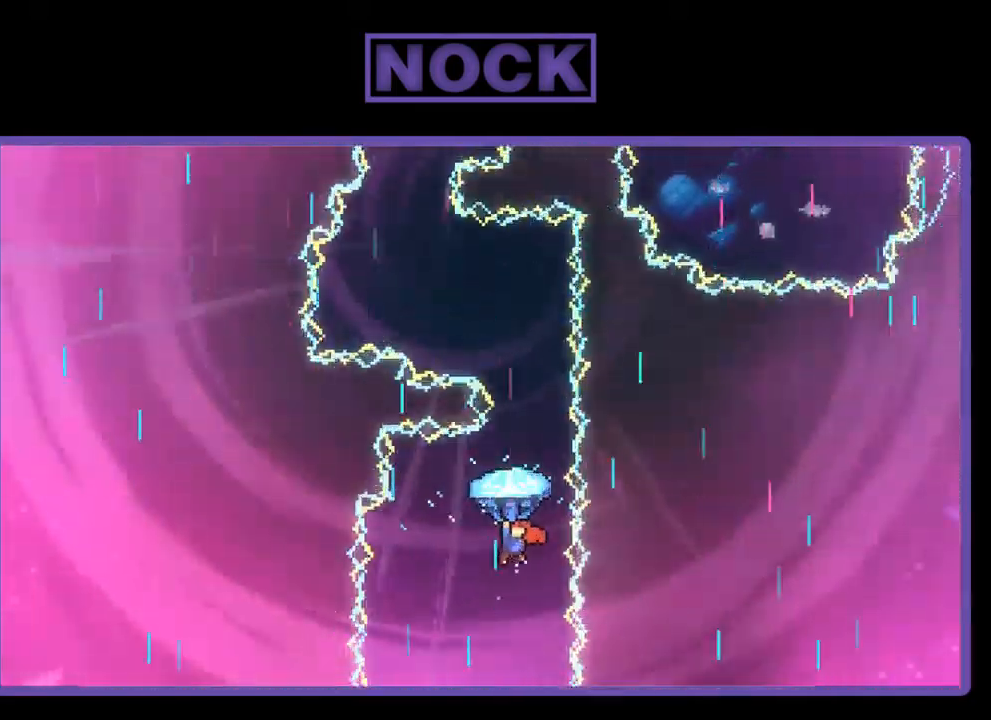
{"buttons": ["R2", "DPAD_UP"], "left_stick": "center", "events": []}
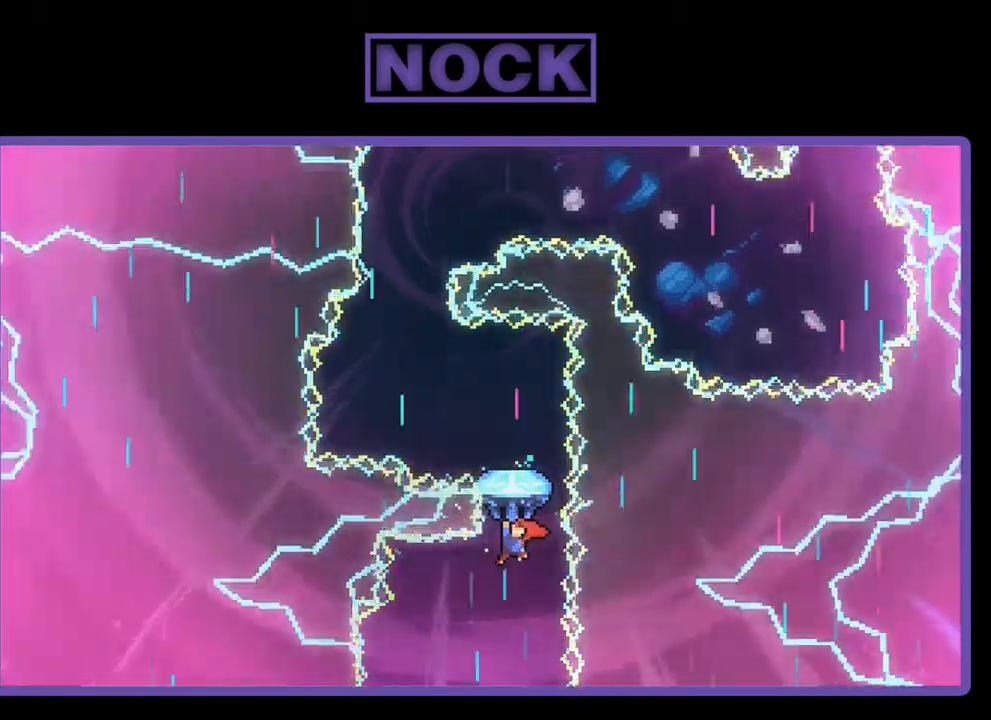
{"buttons": ["R2", "DPAD_UP", "DPAD_LEFT"], "left_stick": "center", "events": [[300, "DPAD_LEFT", "down"]]}
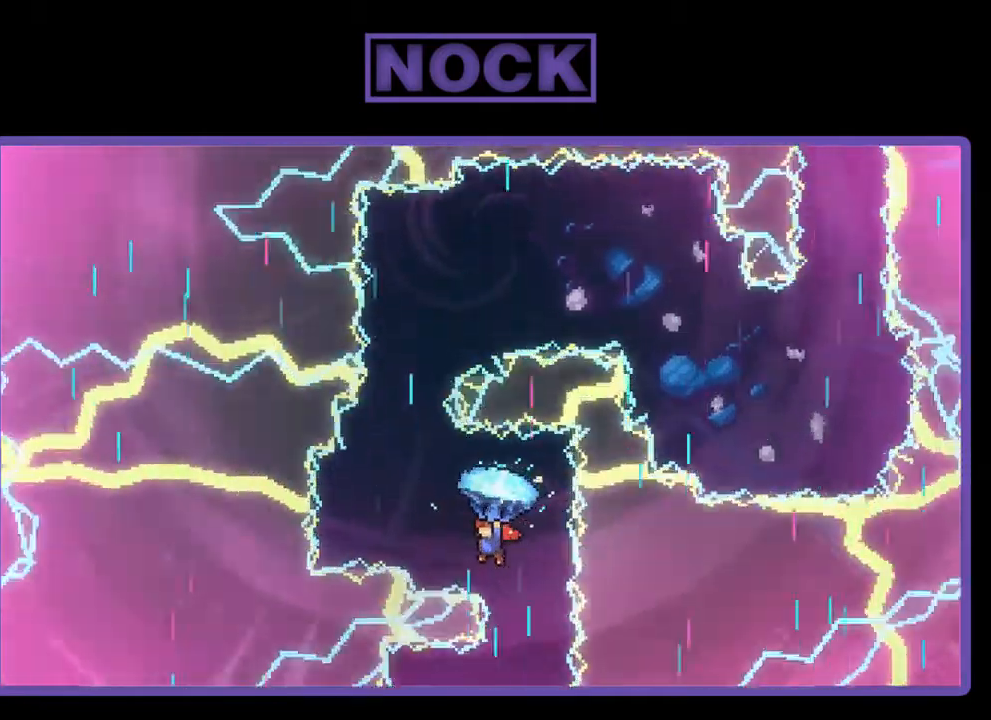
{"buttons": ["R2", "DPAD_UP"], "left_stick": "center", "events": [[167, "DPAD_UP", "up"], [200, "DPAD_LEFT", "up"], [367, "DPAD_UP", "down"]]}
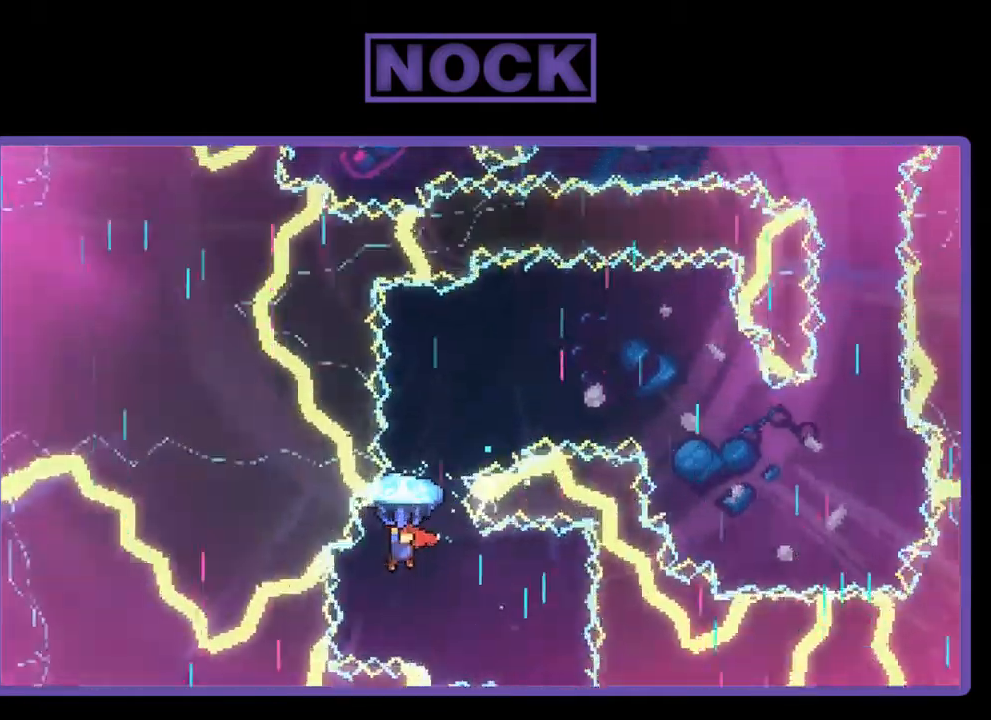
{"buttons": ["R2"], "left_stick": "center", "events": [[267, "DPAD_RIGHT", "down"], [333, "DPAD_UP", "up"], [367, "DPAD_RIGHT", "up"]]}
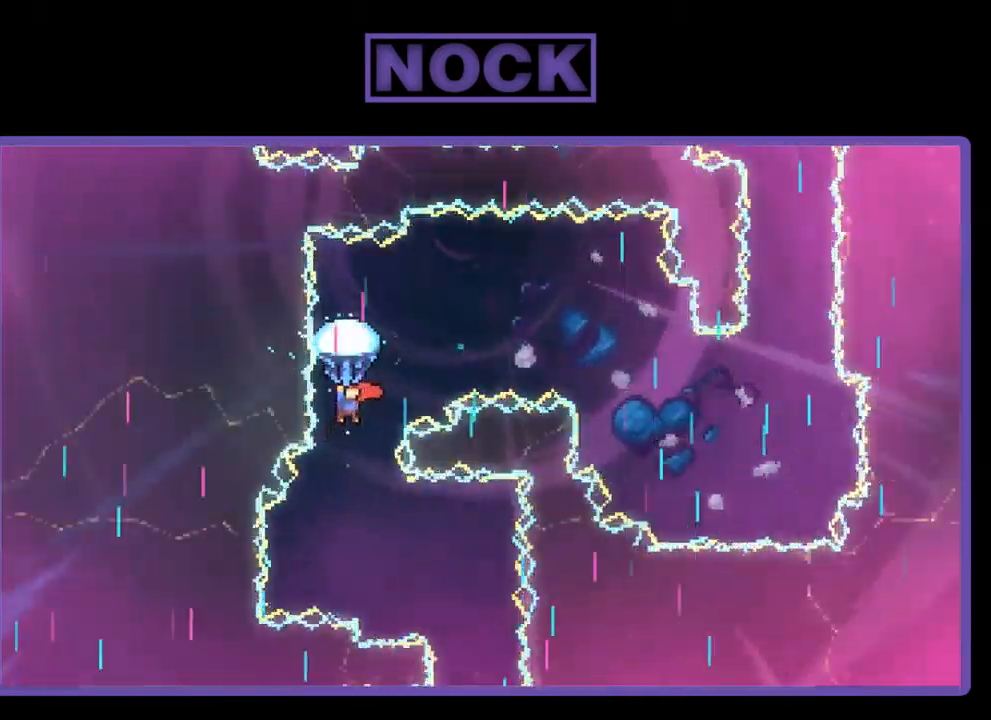
{"buttons": ["R2"], "left_stick": "center", "events": [[133, "DPAD_RIGHT", "down"], [400, "DPAD_RIGHT", "up"]]}
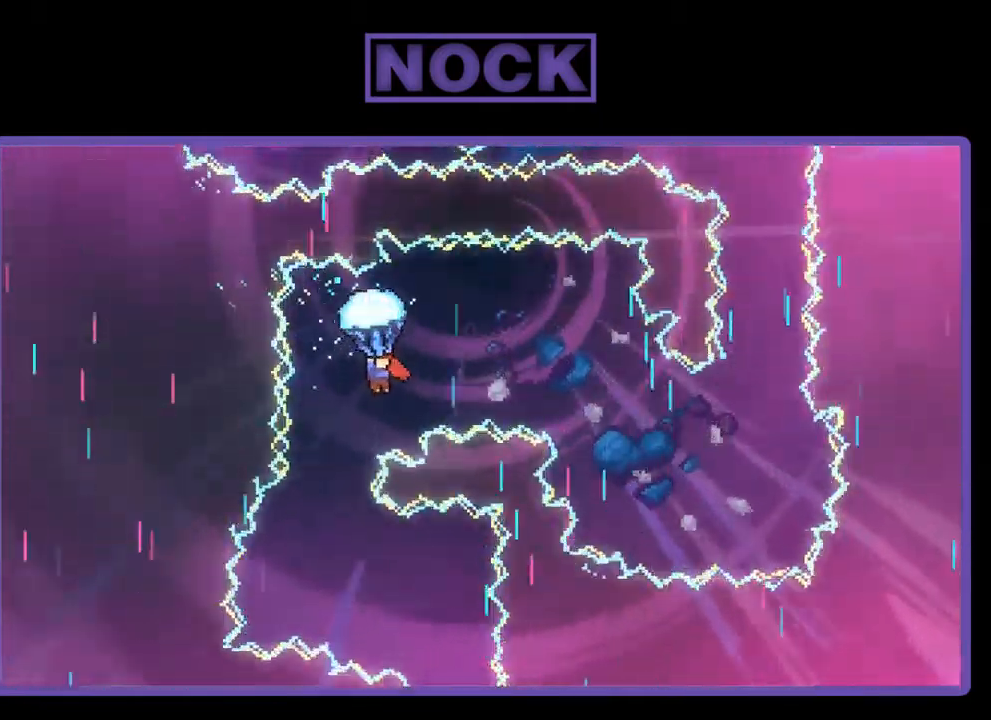
{"buttons": ["R2", "DPAD_RIGHT"], "left_stick": "center", "events": [[33, "DPAD_RIGHT", "down"], [200, "DPAD_DOWN", "down"], [500, "DPAD_DOWN", "up"]]}
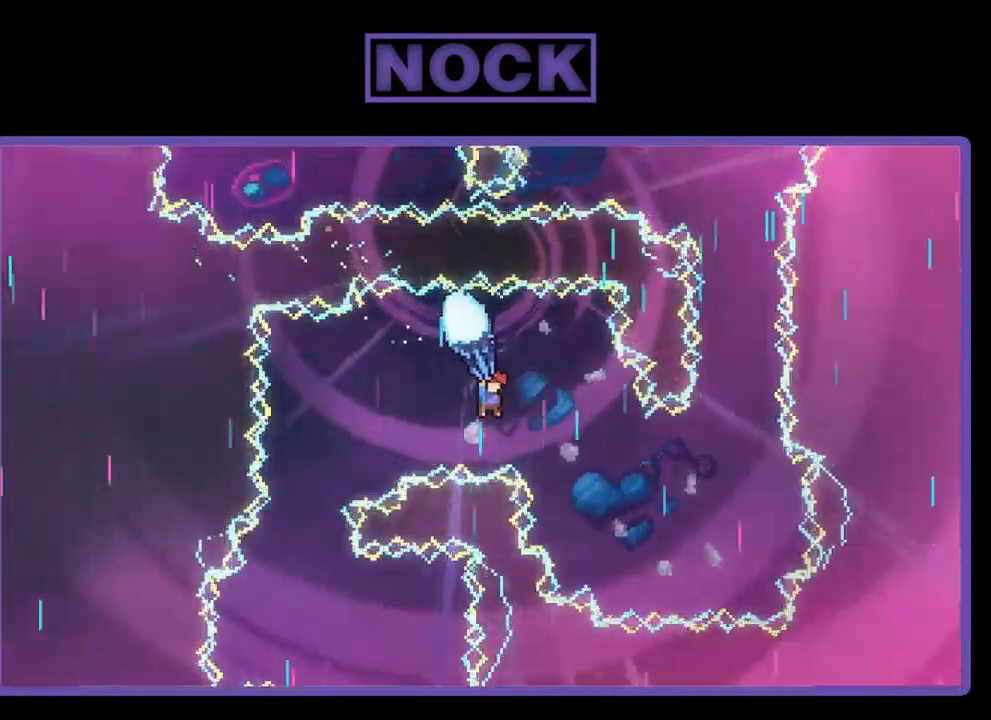
{"buttons": ["R2"], "left_stick": "center", "events": [[100, "DPAD_DOWN", "down"], [500, "DPAD_DOWN", "up"], [500, "DPAD_RIGHT", "up"]]}
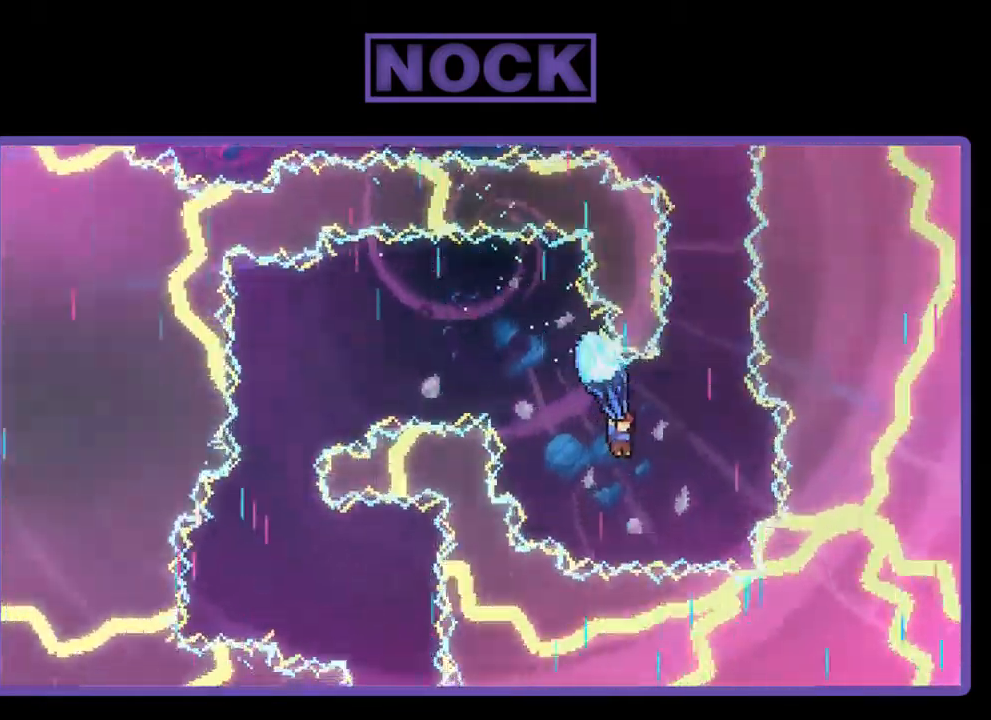
{"buttons": ["R2", "DPAD_RIGHT"], "left_stick": "center", "events": [[433, "DPAD_RIGHT", "down"]]}
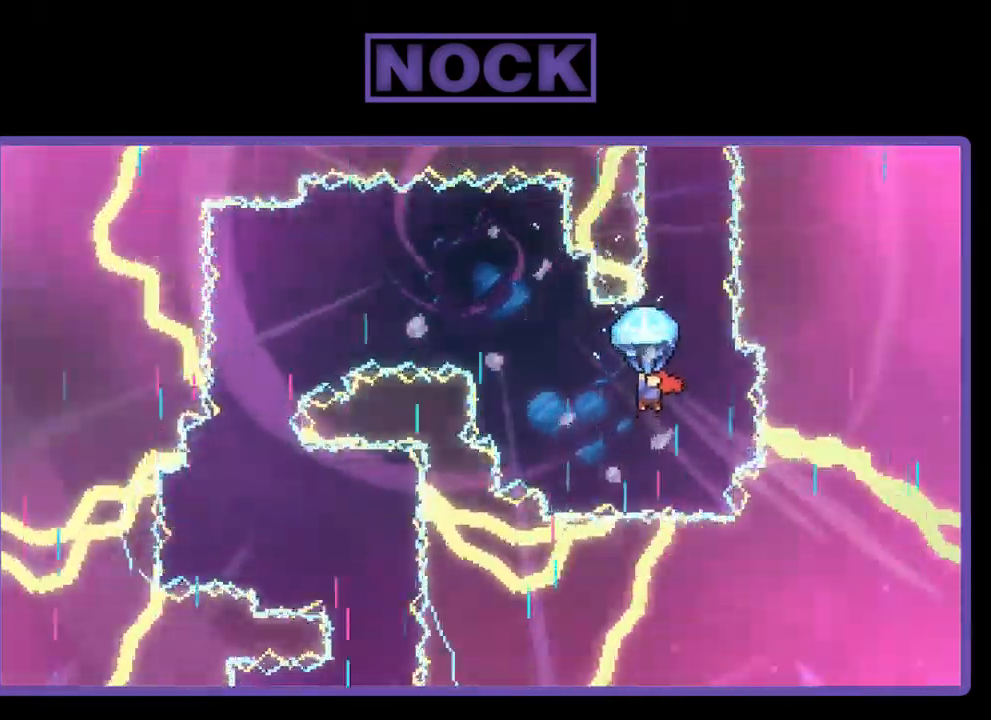
{"buttons": ["R2", "DPAD_RIGHT"], "left_stick": "center", "events": [[100, "DPAD_RIGHT", "up"], [433, "DPAD_RIGHT", "down"]]}
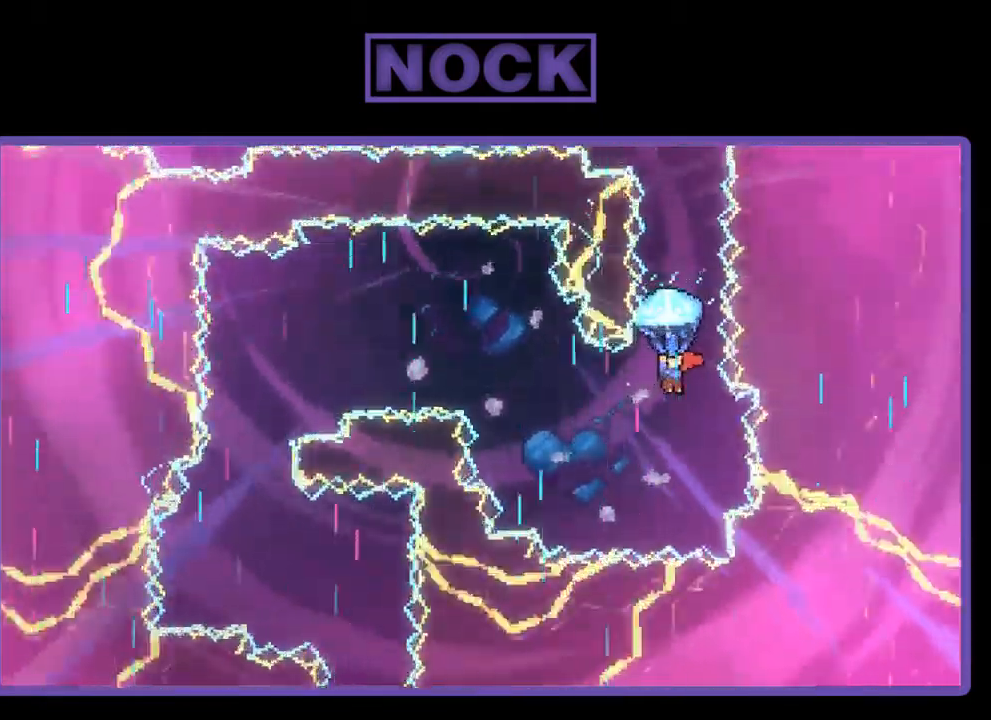
{"buttons": ["R2"], "left_stick": "center", "events": [[33, "DPAD_RIGHT", "up"], [367, "DPAD_RIGHT", "down"], [500, "DPAD_RIGHT", "up"]]}
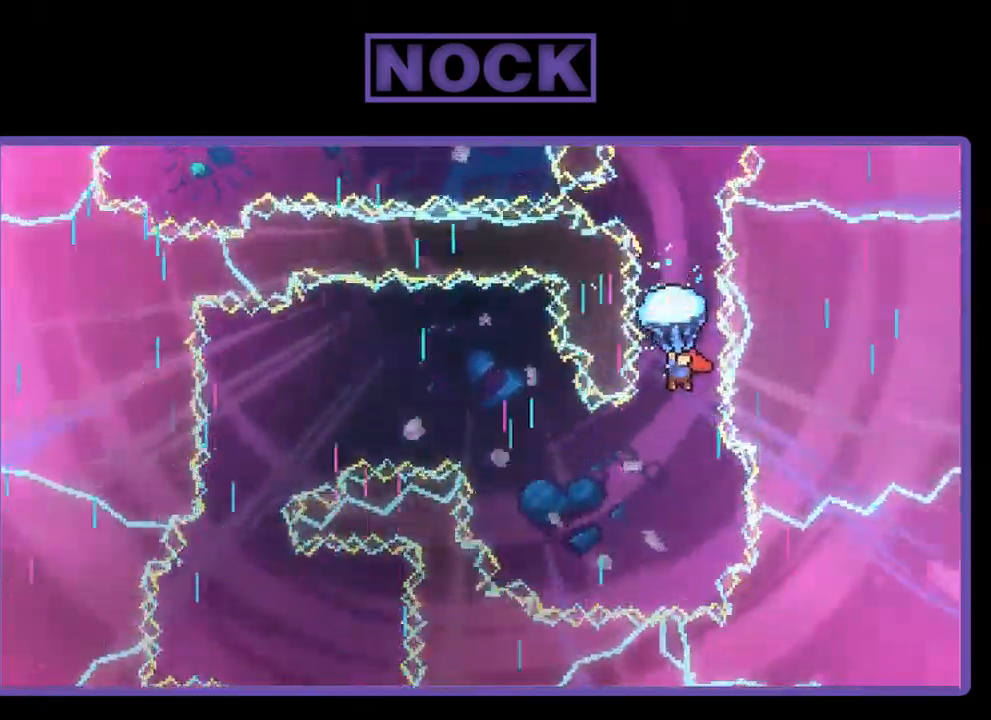
{"buttons": ["R2"], "left_stick": "center", "events": []}
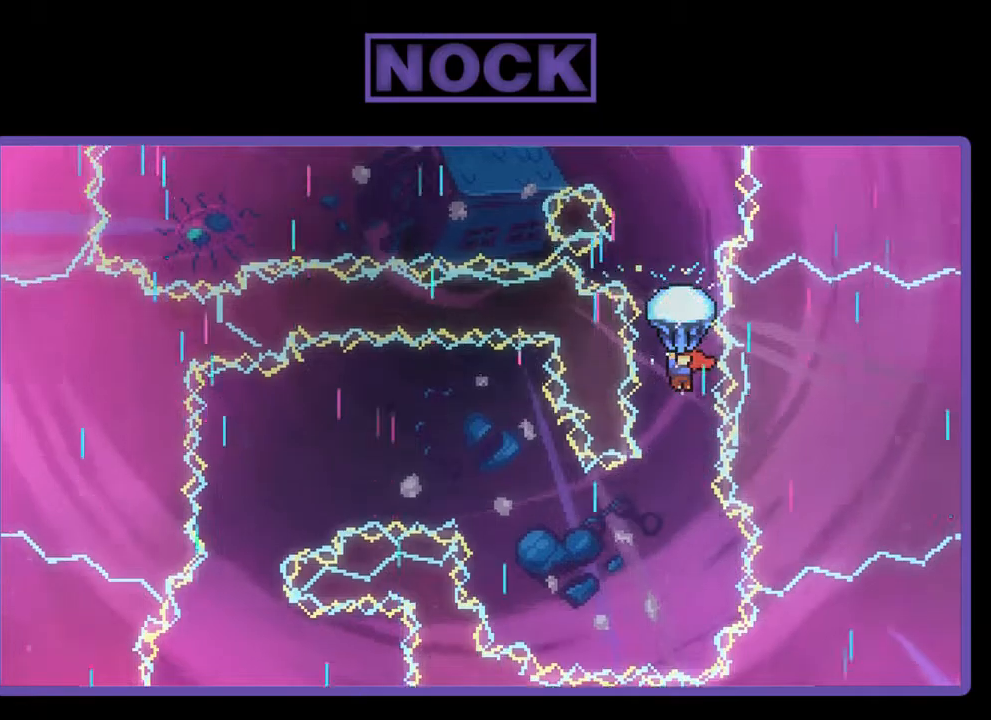
{"buttons": ["R2", "DPAD_DOWN"], "left_stick": "center", "events": [[100, "DPAD_DOWN", "down"], [334, "DPAD_DOWN", "up"], [500, "DPAD_DOWN", "down"]]}
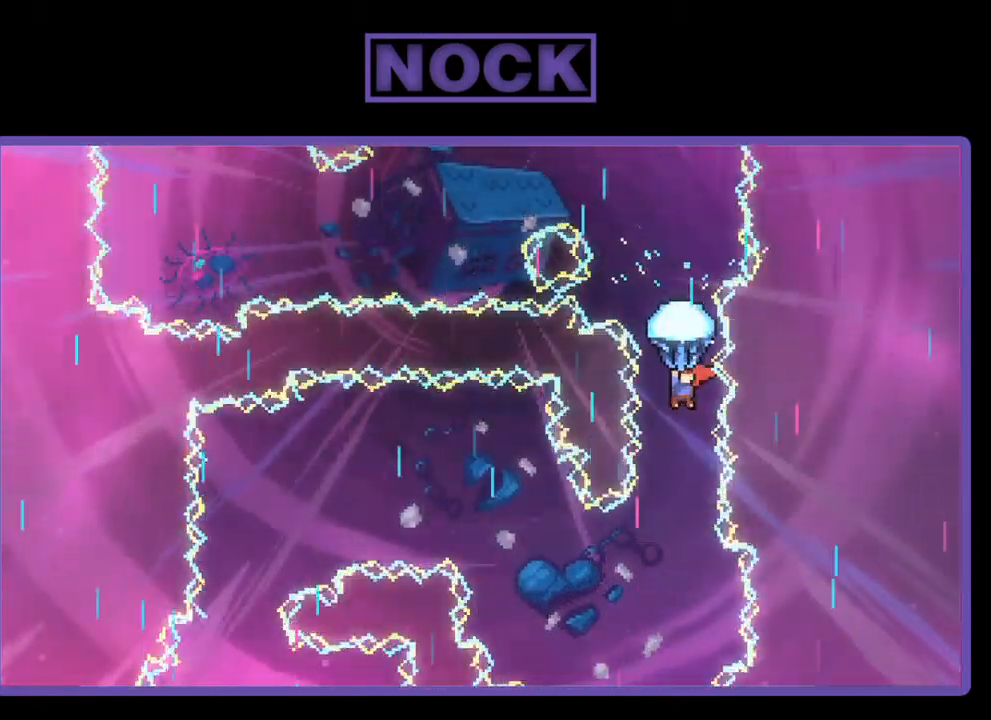
{"buttons": ["R2"], "left_stick": "center", "events": [[134, "DPAD_DOWN", "up"], [250, "DPAD_DOWN", "down"], [334, "DPAD_DOWN", "up"]]}